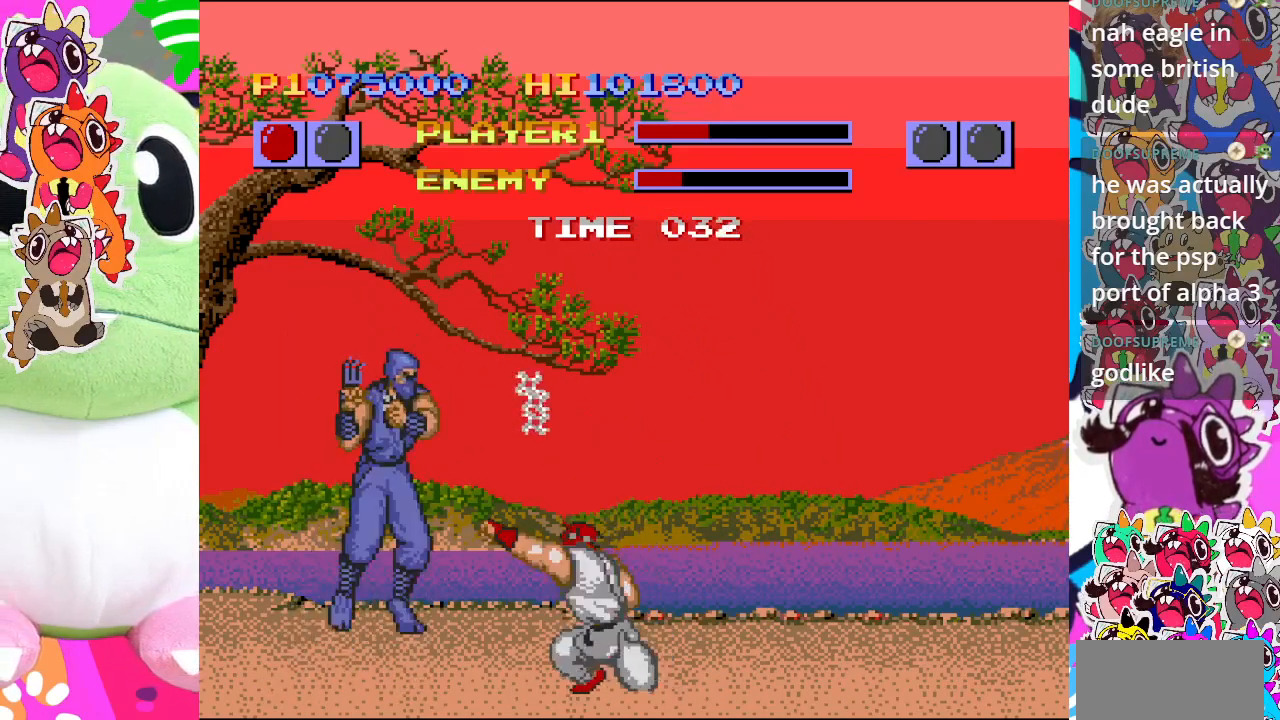
Gameplay with a controller (PlayStation layout); each line is a JSON object with the inputs held at the frame after it. "events" lists button and stick changes between this image and that frame as [ms after this image, input, new state], when the widget could be followed in between. Not read: L3 R3 right_stick.
{"buttons": ["CROSS", "DPAD_LEFT"], "left_stick": "center", "events": [[50, "left_stick", "right"], [83, "CROSS", "down"], [100, "left_stick", "center"], [117, "DPAD_LEFT", "down"], [133, "DPAD_DOWN", "up"], [150, "CROSS", "up"], [200, "CROSS", "down"], [267, "CROSS", "up"], [300, "DPAD_LEFT", "up"], [317, "DPAD_DOWN", "down"], [350, "CROSS", "down"], [350, "DPAD_DOWN", "up"], [383, "DPAD_DOWN", "down"], [417, "CROSS", "up"], [467, "DPAD_LEFT", "down"], [483, "CROSS", "down"], [500, "DPAD_DOWN", "up"]]}
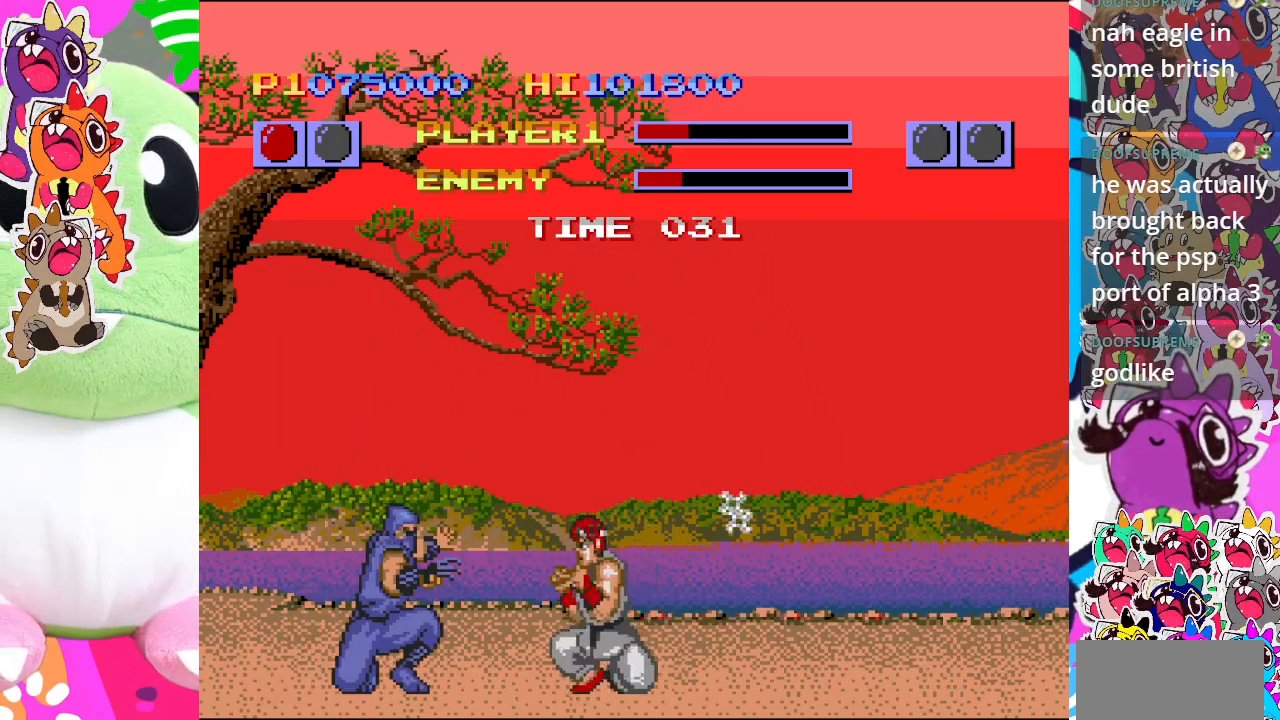
{"buttons": ["DPAD_DOWN"], "left_stick": "center", "events": [[50, "CROSS", "up"], [117, "CROSS", "down"], [183, "CROSS", "up"], [183, "DPAD_DOWN", "down"], [183, "DPAD_LEFT", "up"], [217, "CROSS", "down"], [267, "DPAD_LEFT", "down"], [300, "CROSS", "up"], [317, "DPAD_DOWN", "up"], [333, "DPAD_UP", "down"], [367, "CROSS", "down"], [400, "DPAD_UP", "up"], [467, "CROSS", "up"], [483, "DPAD_DOWN", "down"], [483, "DPAD_LEFT", "up"]]}
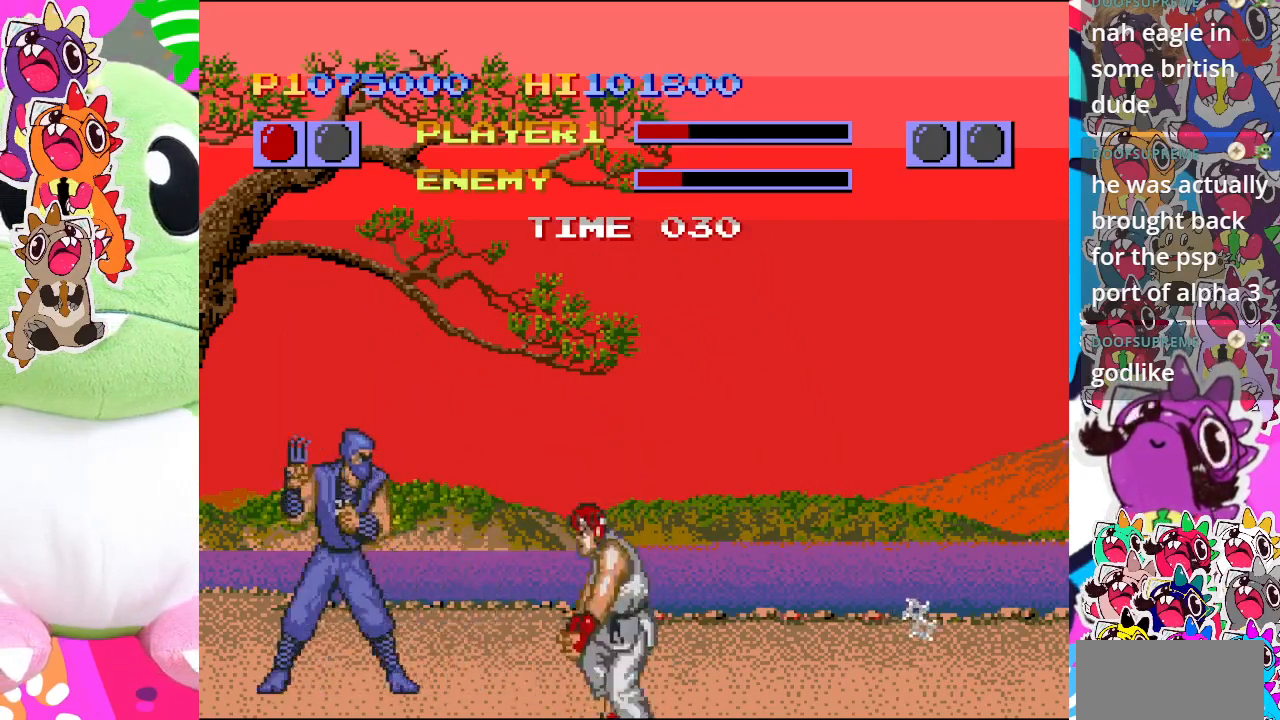
{"buttons": ["CROSS"], "left_stick": "center", "events": [[17, "CROSS", "down"], [67, "CROSS", "up"], [67, "DPAD_RIGHT", "down"], [117, "CROSS", "down"], [117, "DPAD_RIGHT", "up"], [150, "DPAD_DOWN", "up"], [150, "DPAD_LEFT", "down"], [217, "CROSS", "up"], [250, "DPAD_LEFT", "up"], [350, "CROSS", "down"], [433, "CROSS", "up"], [467, "CROSS", "down"]]}
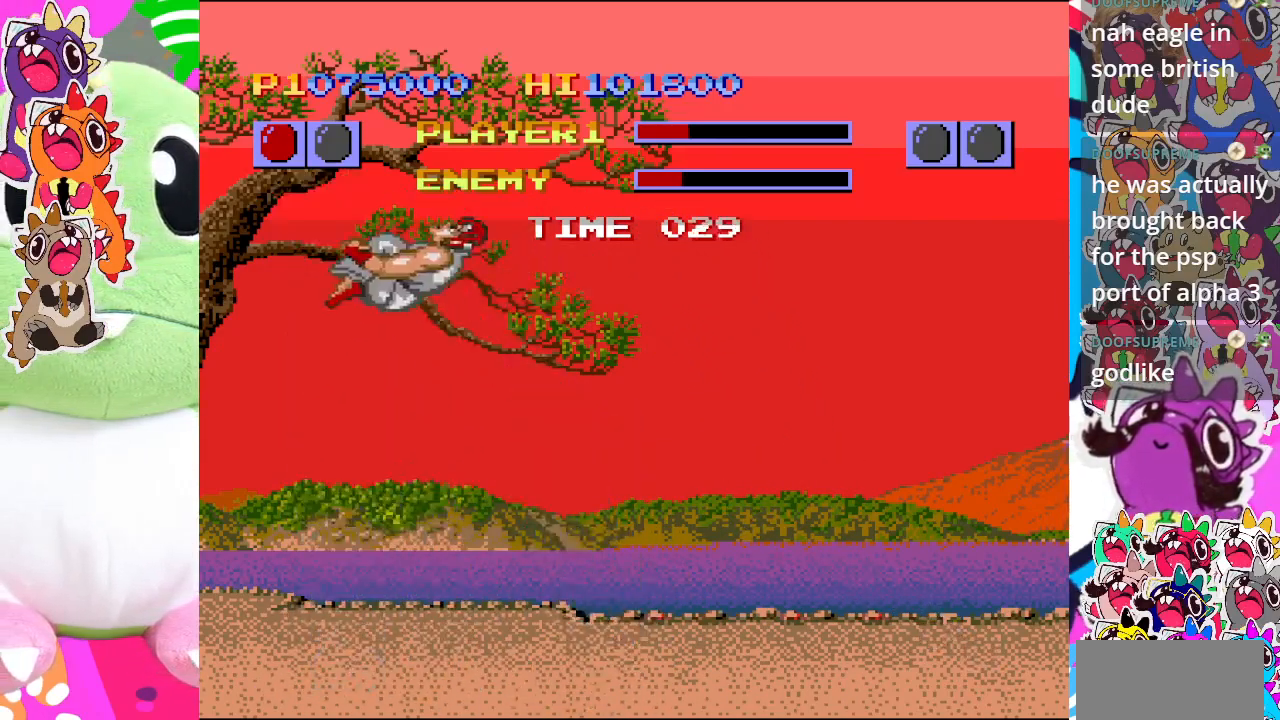
{"buttons": ["DPAD_LEFT"], "left_stick": "center", "events": [[50, "CROSS", "up"], [83, "DPAD_RIGHT", "down"], [133, "CROSS", "down"], [183, "CROSS", "up"], [300, "CROSS", "down"], [333, "CROSS", "up"], [367, "DPAD_DOWN", "down"], [383, "DPAD_LEFT", "down"], [383, "DPAD_RIGHT", "up"], [433, "DPAD_DOWN", "up"]]}
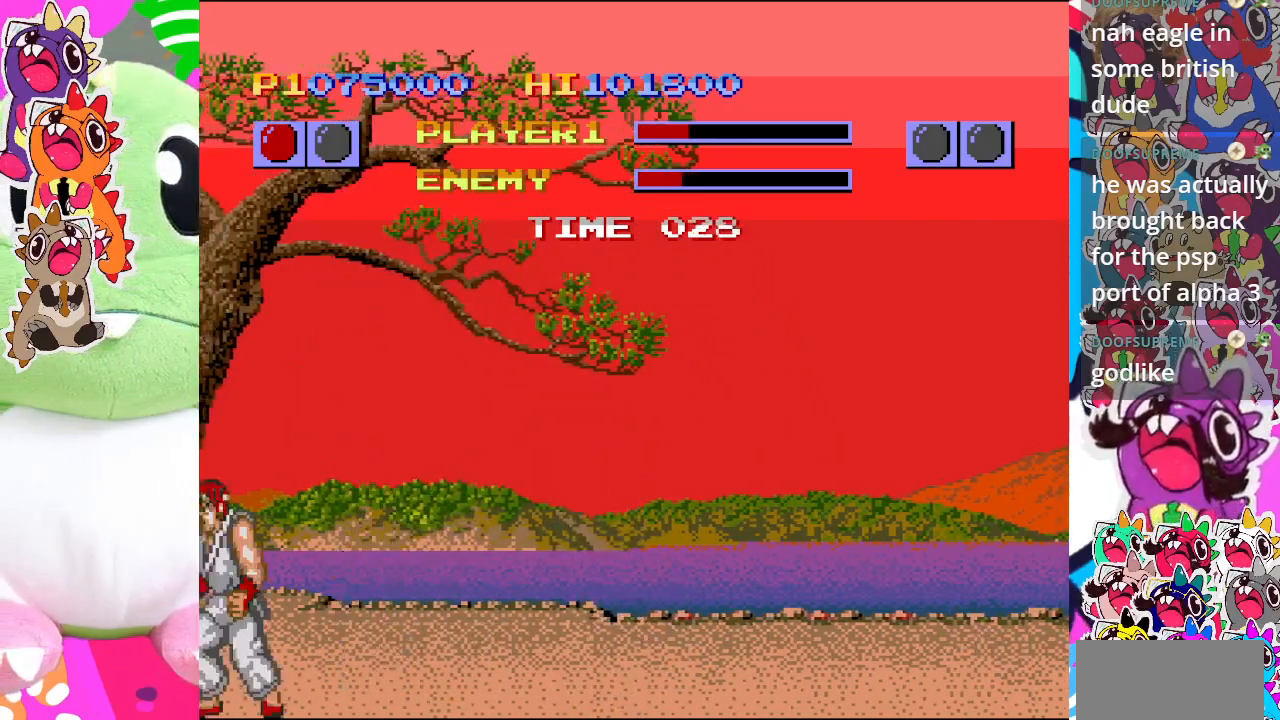
{"buttons": ["CROSS", "DPAD_RIGHT"], "left_stick": "center", "events": [[33, "DPAD_DOWN", "down"], [50, "CROSS", "down"], [50, "DPAD_LEFT", "up"], [100, "DPAD_RIGHT", "down"], [133, "CROSS", "up"], [133, "DPAD_DOWN", "up"], [200, "CROSS", "down"], [233, "DPAD_DOWN", "down"], [250, "DPAD_RIGHT", "up"], [267, "CROSS", "up"], [267, "DPAD_LEFT", "down"], [300, "CROSS", "down"], [333, "DPAD_LEFT", "up"], [367, "CROSS", "up"], [417, "DPAD_DOWN", "up"], [417, "DPAD_RIGHT", "down"], [467, "CROSS", "down"]]}
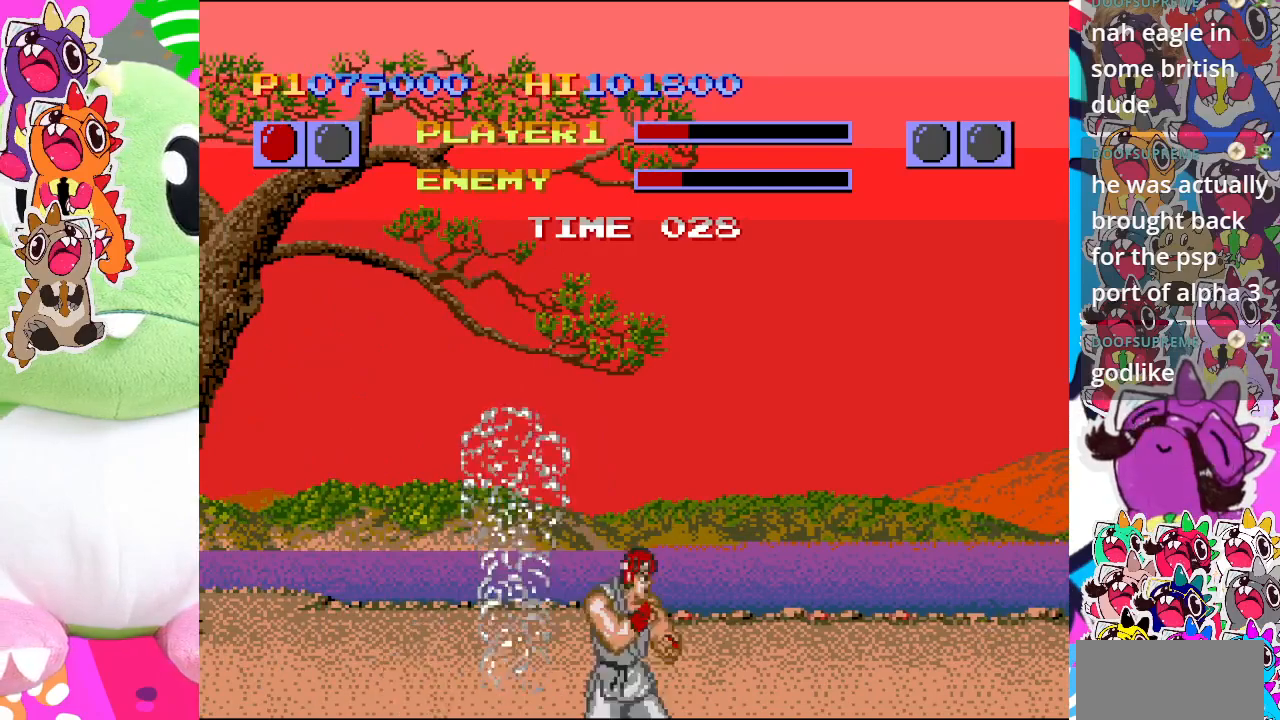
{"buttons": ["CROSS", "DPAD_RIGHT"], "left_stick": "center"}
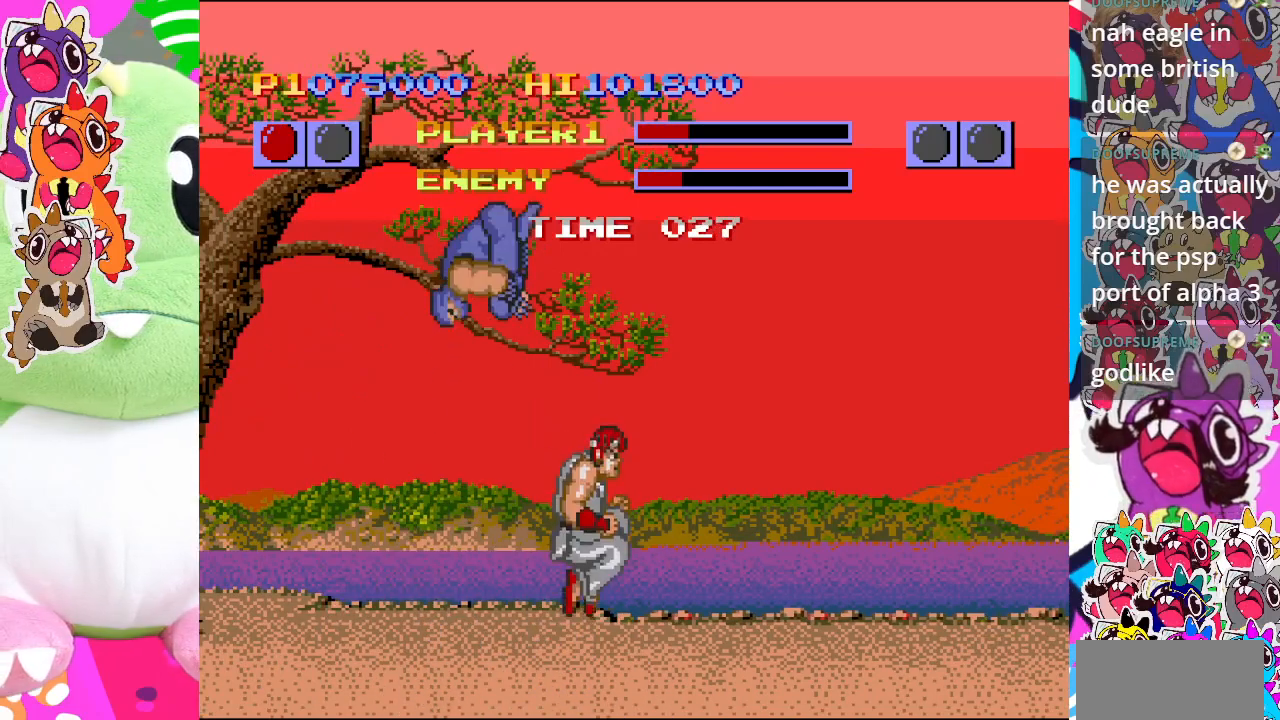
{"buttons": ["DPAD_RIGHT"], "left_stick": "center", "events": [[50, "CROSS", "up"], [83, "DPAD_DOWN", "down"], [117, "CROSS", "down"], [133, "DPAD_RIGHT", "up"], [150, "DPAD_LEFT", "down"], [200, "CROSS", "up"], [200, "DPAD_DOWN", "up"], [250, "CROSS", "down"], [317, "CROSS", "up"], [400, "CROSS", "down"], [400, "DPAD_DOWN", "down"], [400, "DPAD_LEFT", "up"], [400, "DPAD_RIGHT", "down"], [450, "CROSS", "up"], [450, "DPAD_DOWN", "up"]]}
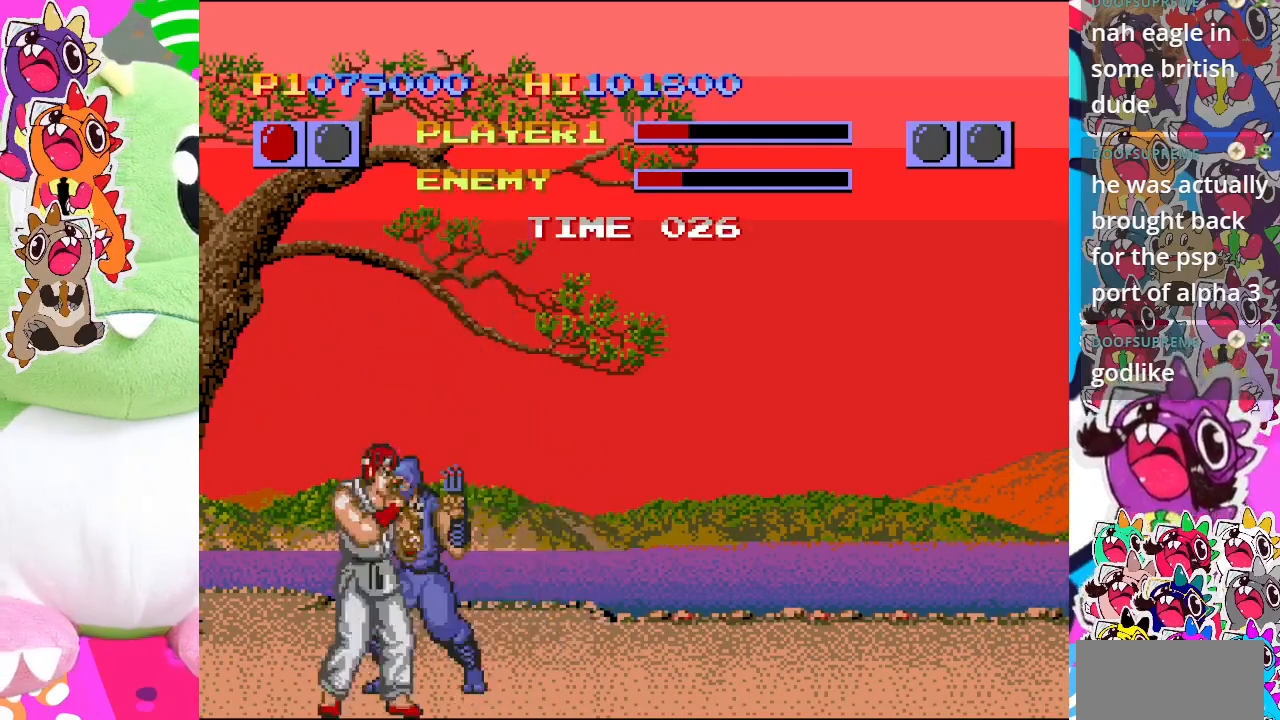
{"buttons": ["DPAD_LEFT"], "left_stick": "center", "events": [[33, "CROSS", "down"], [33, "DPAD_DOWN", "down"], [67, "DPAD_RIGHT", "up"], [100, "DPAD_LEFT", "down"], [117, "CROSS", "up"], [117, "DPAD_DOWN", "up"], [150, "CROSS", "down"], [217, "CROSS", "up"], [283, "CROSS", "down"], [367, "CROSS", "up"], [400, "CROSS", "down"], [483, "CROSS", "up"]]}
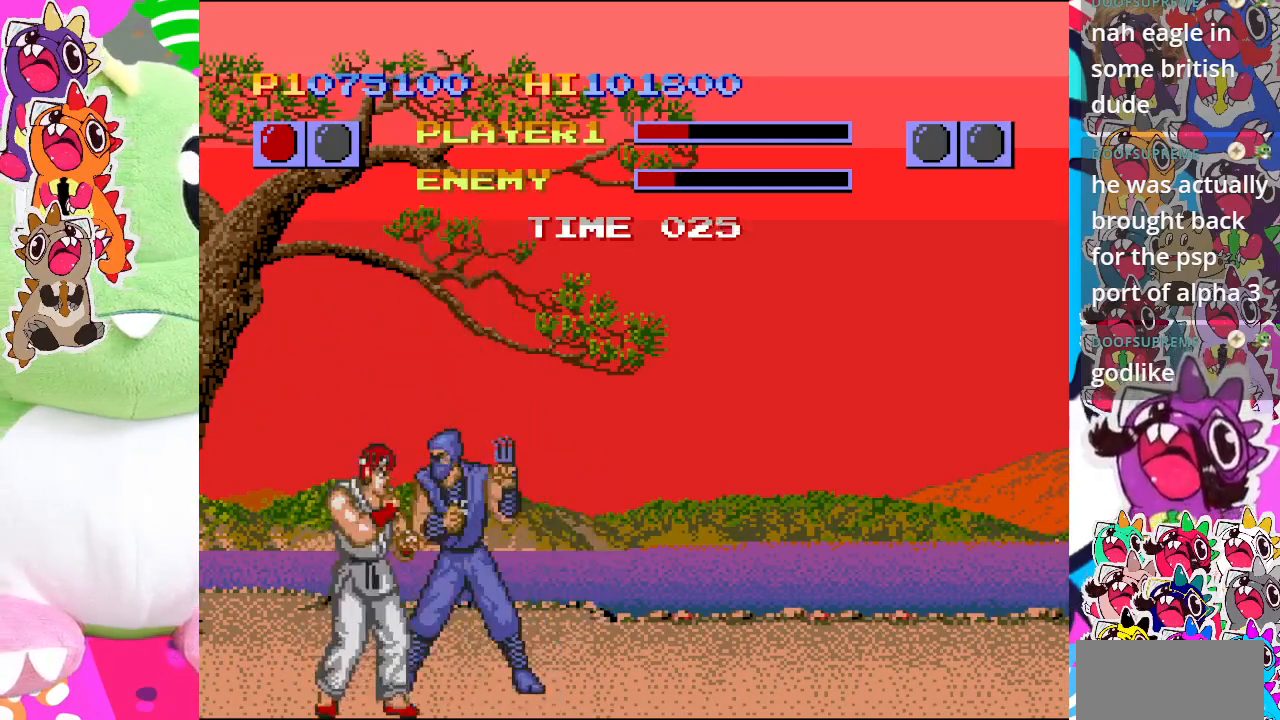
{"buttons": ["DPAD_DOWN", "DPAD_LEFT"], "left_stick": "center", "events": [[67, "CROSS", "down"], [117, "CROSS", "up"], [200, "CROSS", "down"], [250, "DPAD_DOWN", "down"], [267, "CROSS", "up"], [350, "CROSS", "down"], [433, "CROSS", "up"]]}
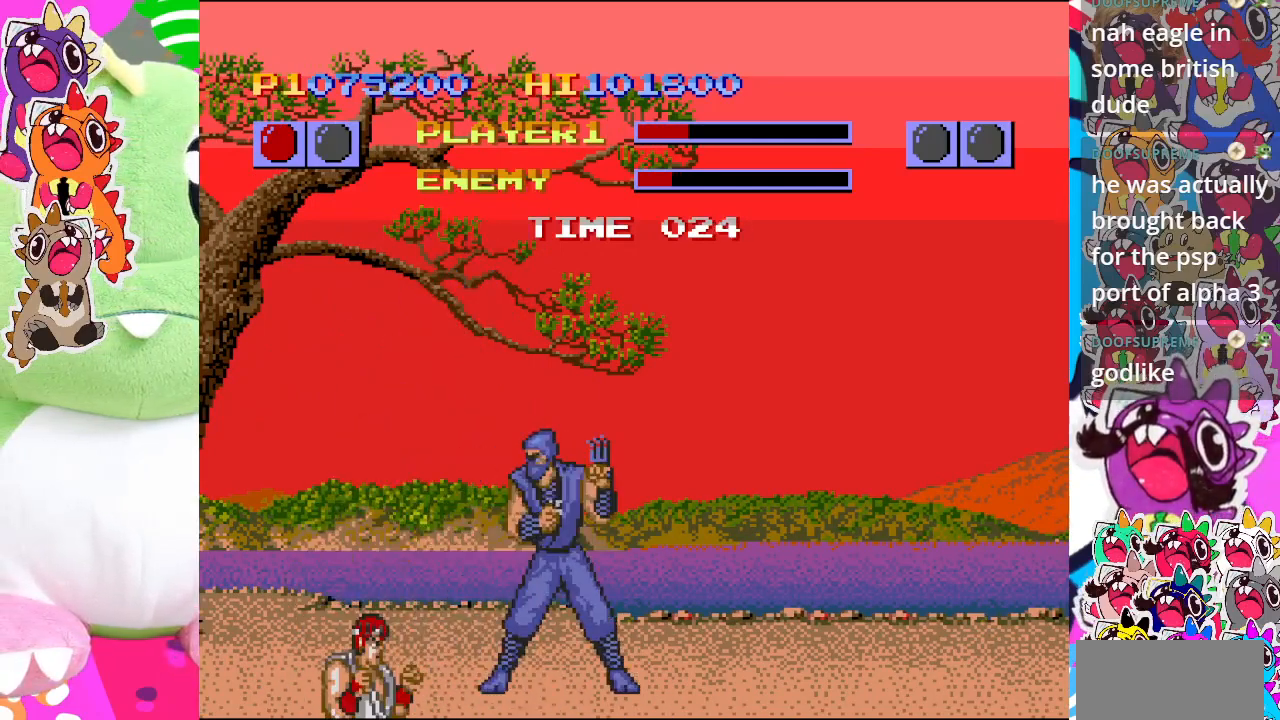
{"buttons": ["DPAD_DOWN", "DPAD_LEFT"], "left_stick": "center", "events": [[17, "CROSS", "down"], [67, "CROSS", "up"], [133, "CROSS", "down"], [217, "CROSS", "up"], [283, "CROSS", "down"], [367, "CROSS", "up"], [433, "CROSS", "down"], [500, "CROSS", "up"]]}
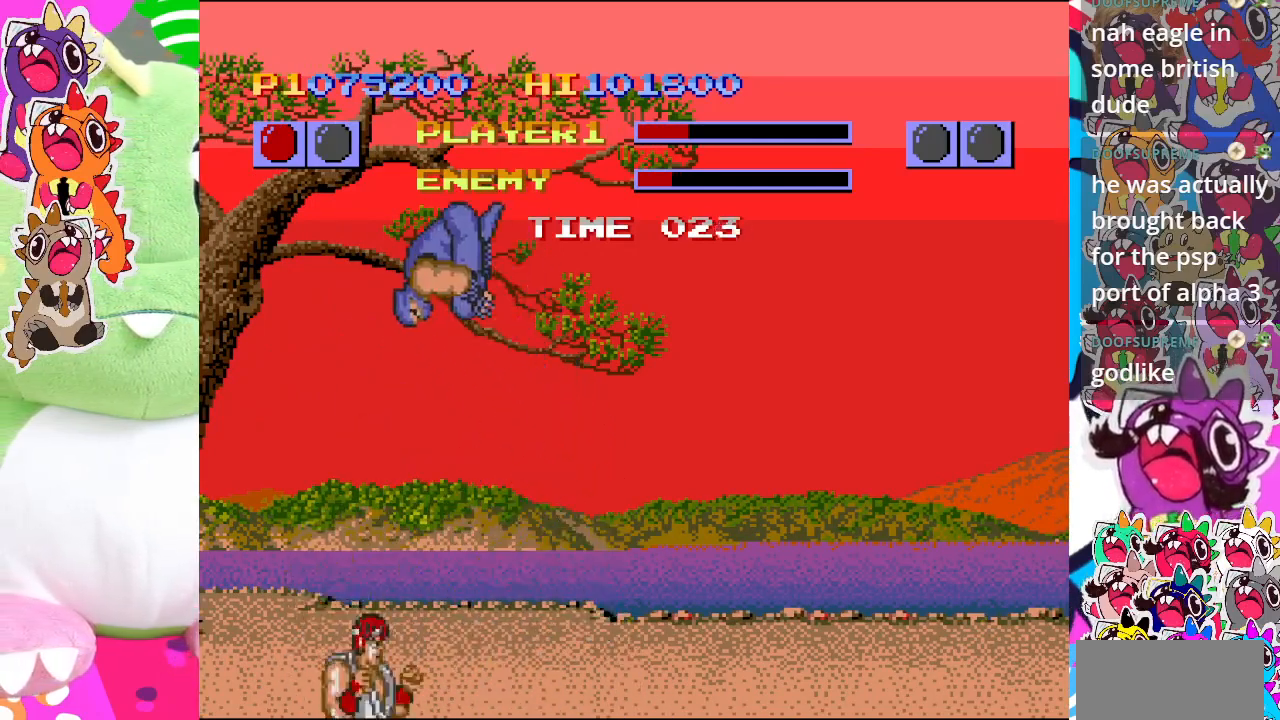
{"buttons": ["CROSS", "DPAD_RIGHT"], "left_stick": "center"}
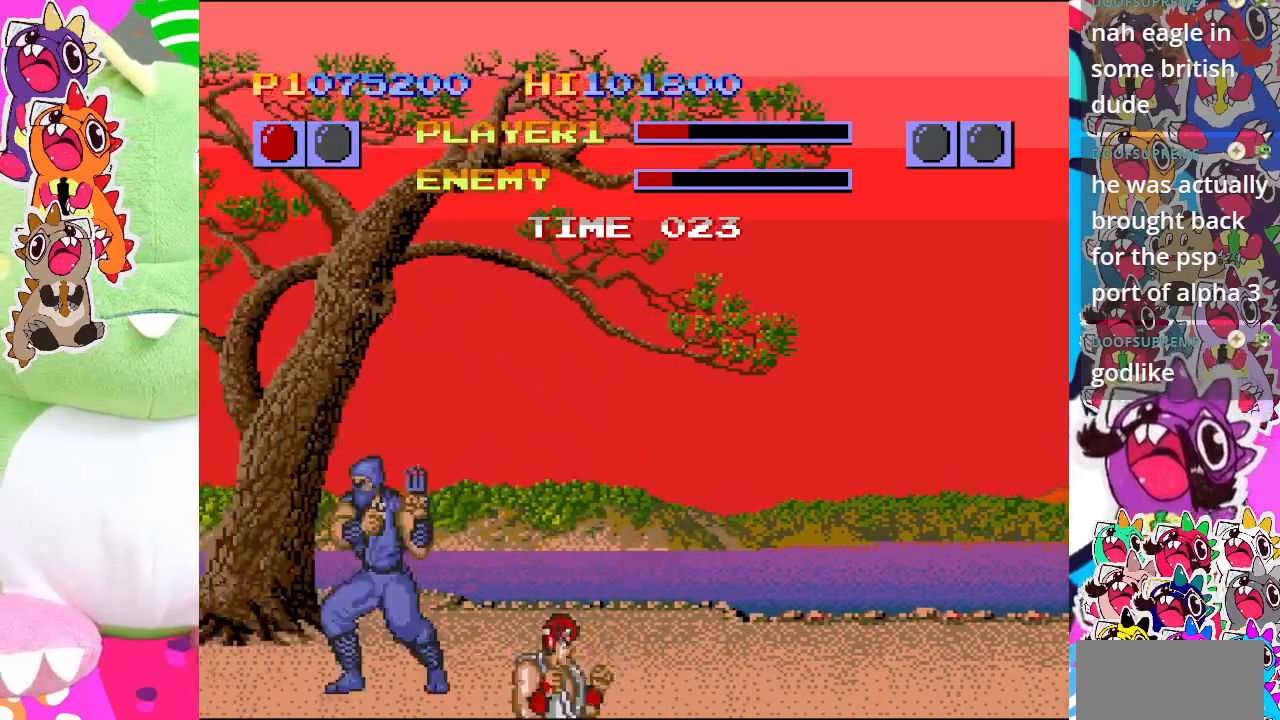
{"buttons": ["DPAD_DOWN", "DPAD_RIGHT"], "left_stick": "center", "events": [[67, "CROSS", "up"], [67, "DPAD_DOWN", "down"], [100, "DPAD_RIGHT", "up"], [150, "CROSS", "down"], [200, "CROSS", "up"], [233, "DPAD_RIGHT", "down"], [267, "CROSS", "down"], [333, "CROSS", "up"], [417, "CROSS", "down"], [467, "CROSS", "up"]]}
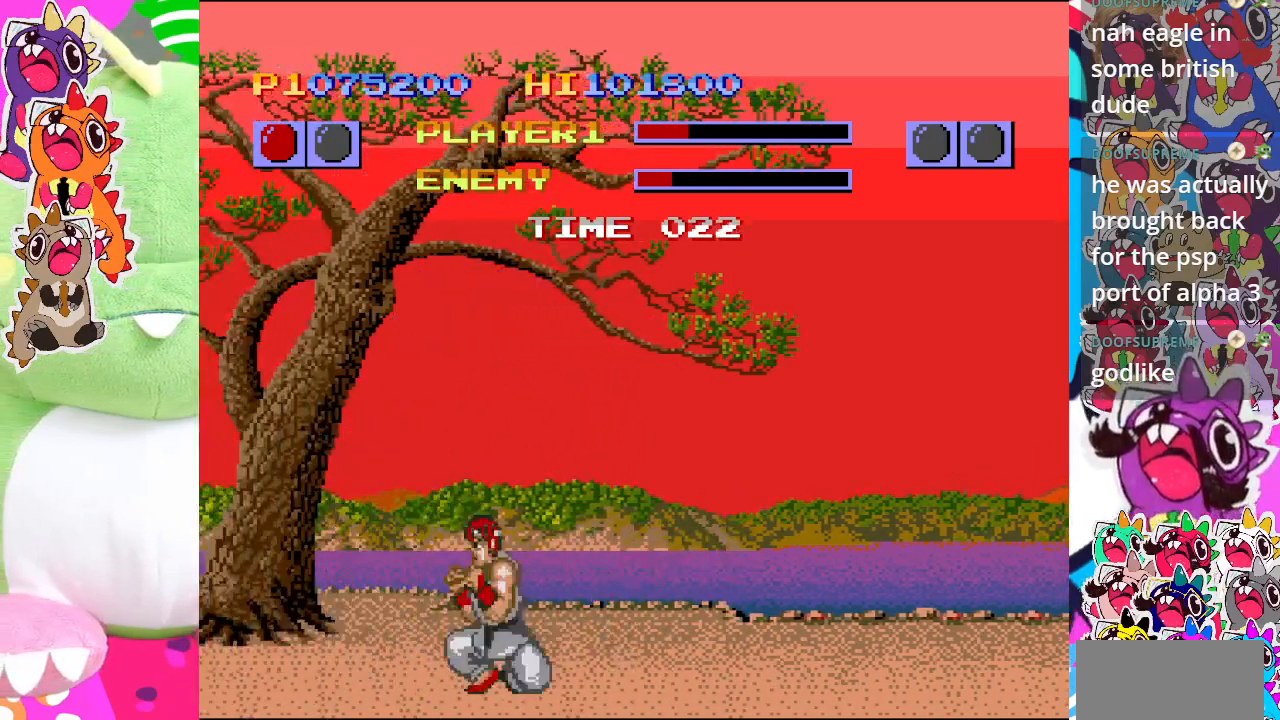
{"buttons": ["CROSS", "DPAD_DOWN", "DPAD_RIGHT"], "left_stick": "center", "events": [[33, "CROSS", "down"], [117, "CROSS", "up"], [167, "CROSS", "down"], [250, "CROSS", "up"], [333, "CROSS", "down"], [400, "CROSS", "up"], [467, "CROSS", "down"]]}
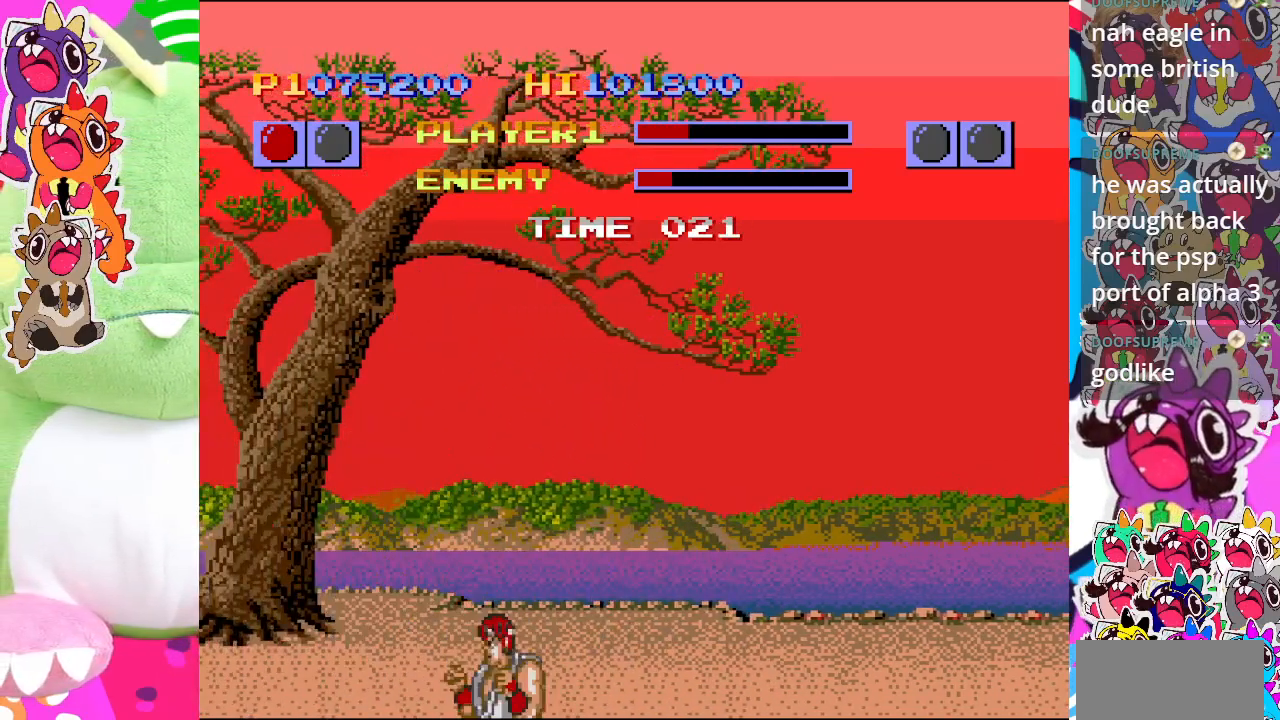
{"buttons": ["SQUARE", "DPAD_LEFT"], "left_stick": "center", "events": [[50, "CROSS", "up"], [133, "CROSS", "down"], [183, "DPAD_RIGHT", "up"], [200, "CROSS", "up"], [217, "DPAD_DOWN", "up"], [250, "DPAD_LEFT", "down"], [317, "SQUARE", "down"], [400, "SQUARE", "up"], [450, "SQUARE", "down"]]}
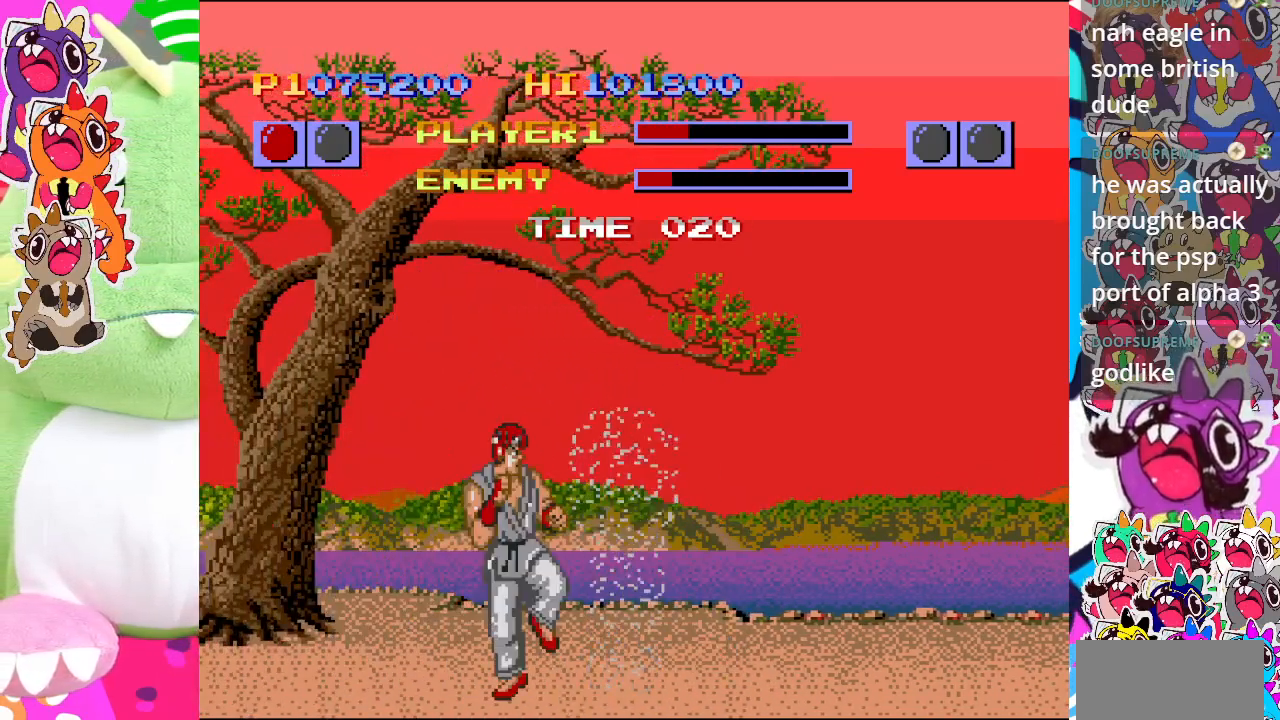
{"buttons": ["SQUARE", "DPAD_LEFT"], "left_stick": "center", "events": [[17, "SQUARE", "up"], [100, "SQUARE", "down"], [167, "SQUARE", "up"], [233, "SQUARE", "down"], [317, "SQUARE", "up"], [367, "SQUARE", "down"], [450, "SQUARE", "up"], [500, "SQUARE", "down"]]}
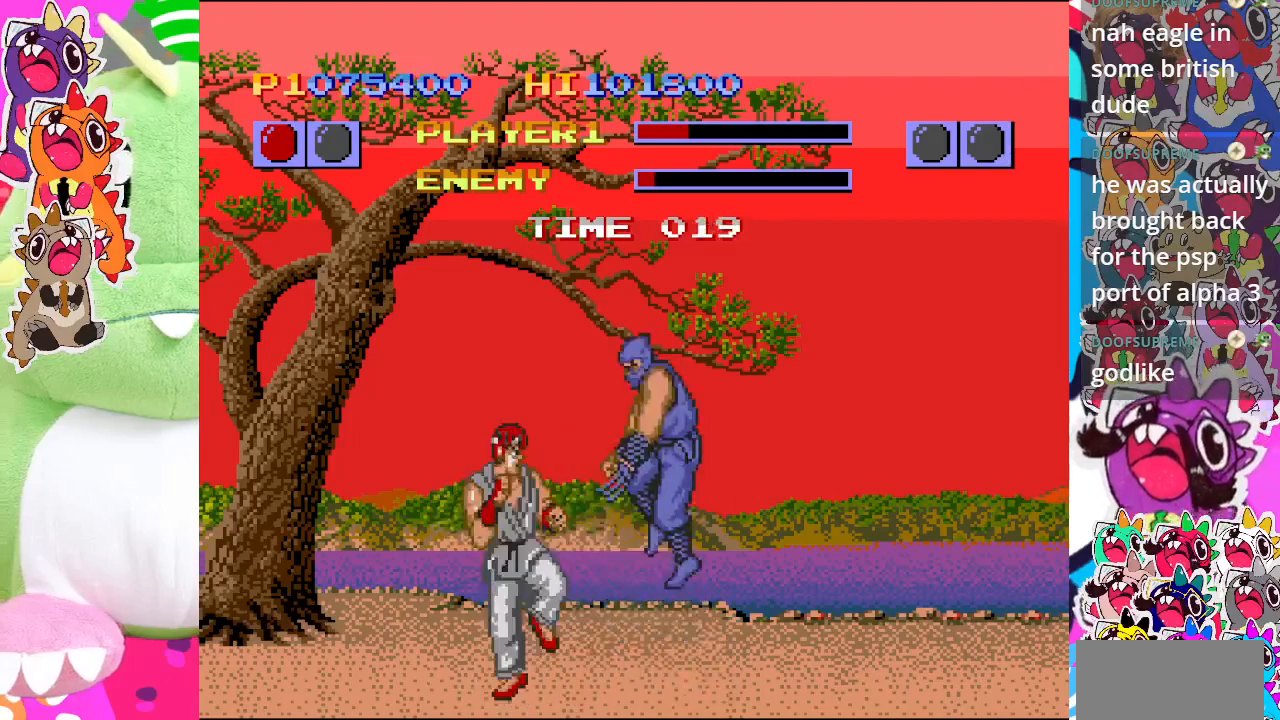
{"buttons": ["DPAD_DOWN", "DPAD_RIGHT"], "left_stick": "center", "events": [[83, "SQUARE", "up"], [100, "SQUARE", "down"], [200, "SQUARE", "up"], [333, "DPAD_DOWN", "down"], [367, "CROSS", "down"], [367, "DPAD_LEFT", "up"], [450, "DPAD_RIGHT", "down"], [467, "CROSS", "up"]]}
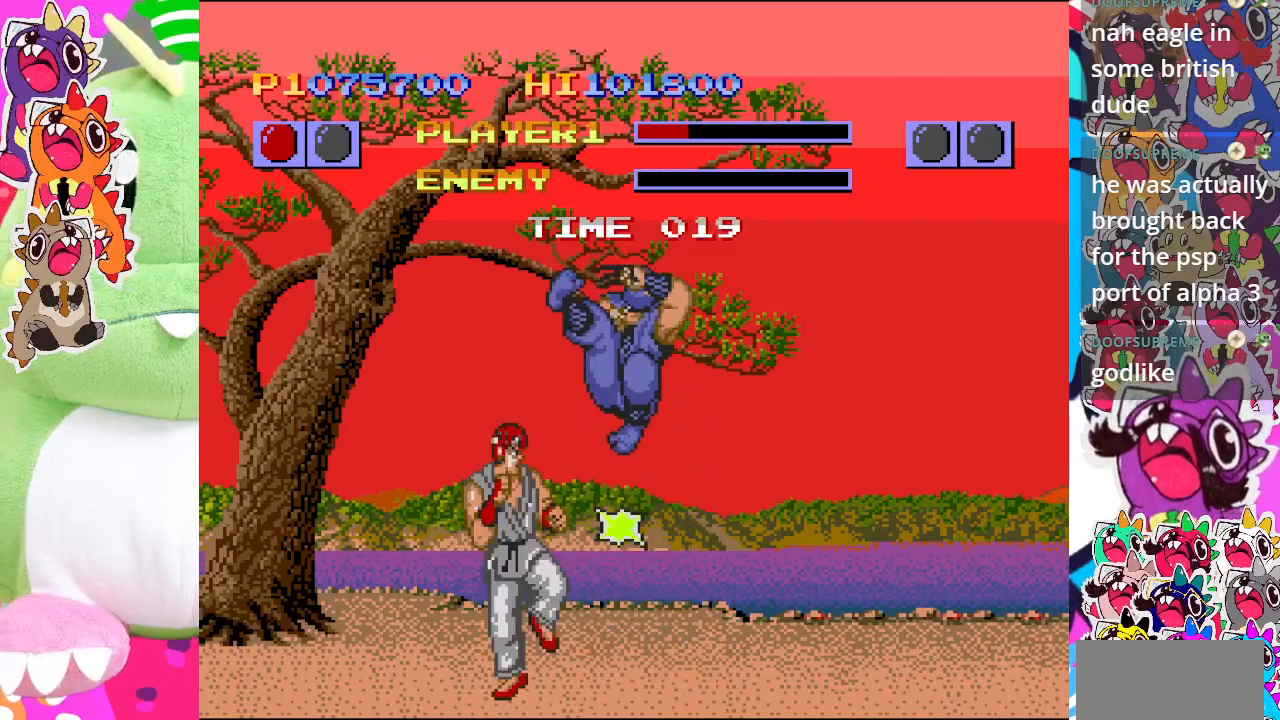
{"buttons": [], "left_stick": "center", "events": [[17, "CROSS", "down"], [17, "DPAD_RIGHT", "up"], [100, "CROSS", "up"], [100, "DPAD_LEFT", "down"], [150, "CROSS", "down"], [150, "DPAD_DOWN", "up"], [233, "CROSS", "up"], [283, "CROSS", "down"], [283, "DPAD_LEFT", "up"], [350, "CROSS", "up"]]}
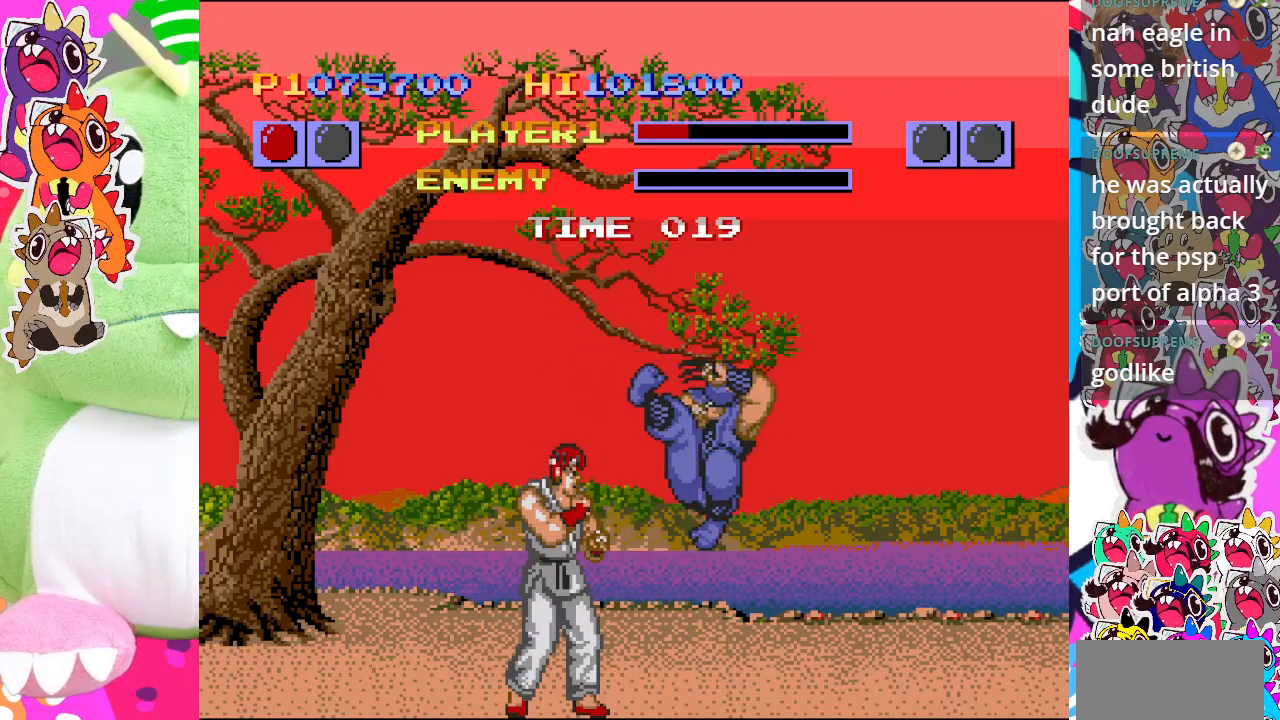
{"buttons": ["DPAD_RIGHT"], "left_stick": "center", "events": [[283, "DPAD_DOWN", "down"], [283, "DPAD_RIGHT", "down"], [300, "DPAD_RIGHT", "up"], [400, "CROSS", "down"], [400, "DPAD_RIGHT", "down"], [450, "CROSS", "up"], [467, "DPAD_DOWN", "up"]]}
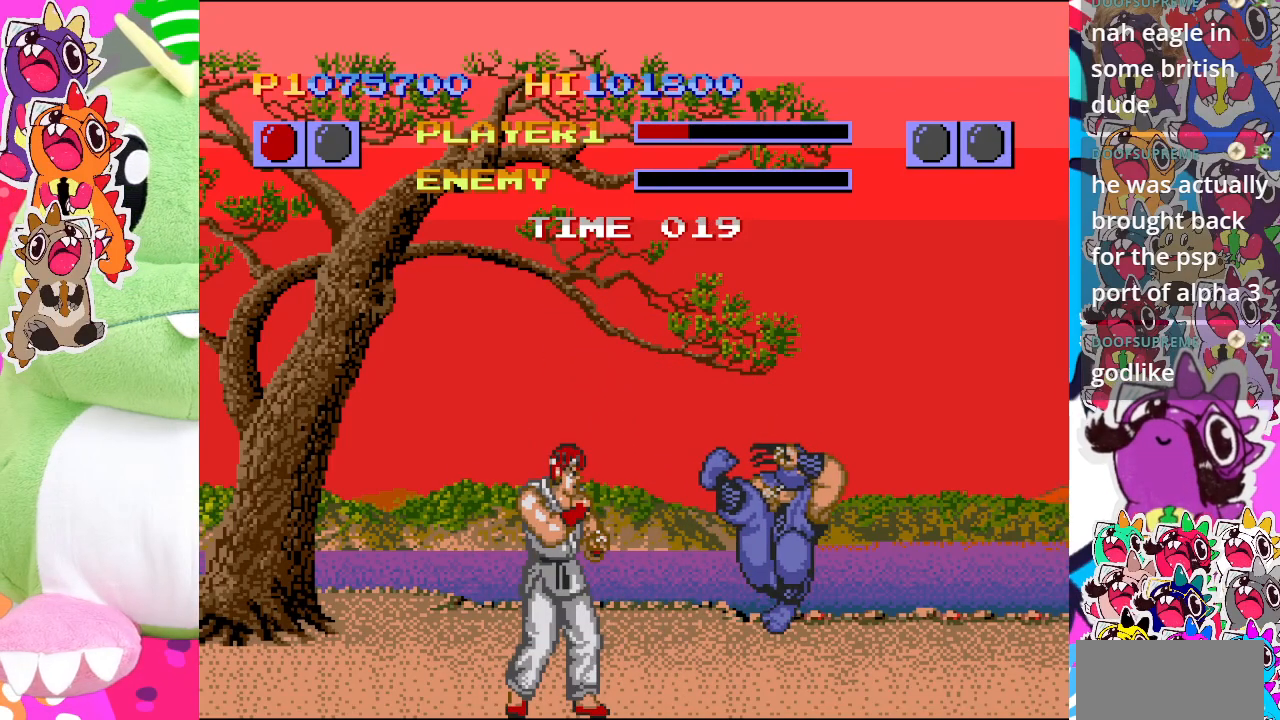
{"buttons": ["CROSS", "DPAD_RIGHT"], "left_stick": "center"}
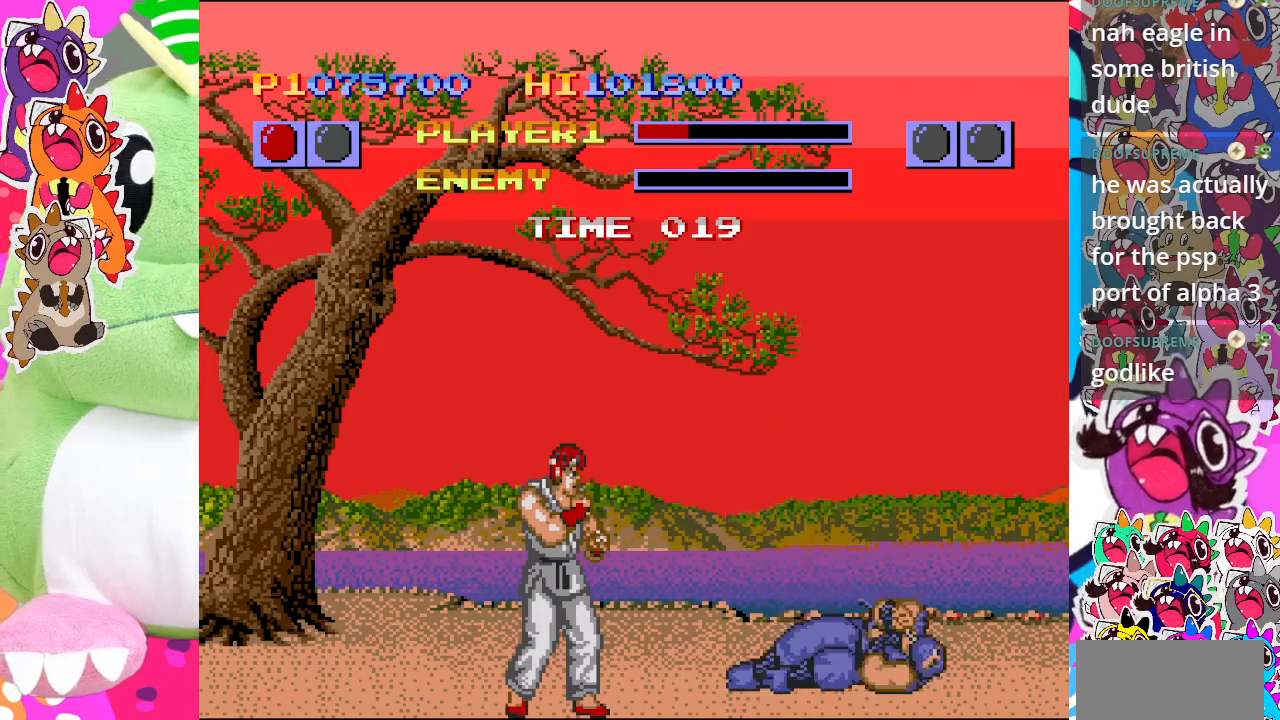
{"buttons": [], "left_stick": "center", "events": [[17, "DPAD_RIGHT", "up"], [50, "CROSS", "up"], [200, "CROSS", "down"], [283, "CROSS", "up"]]}
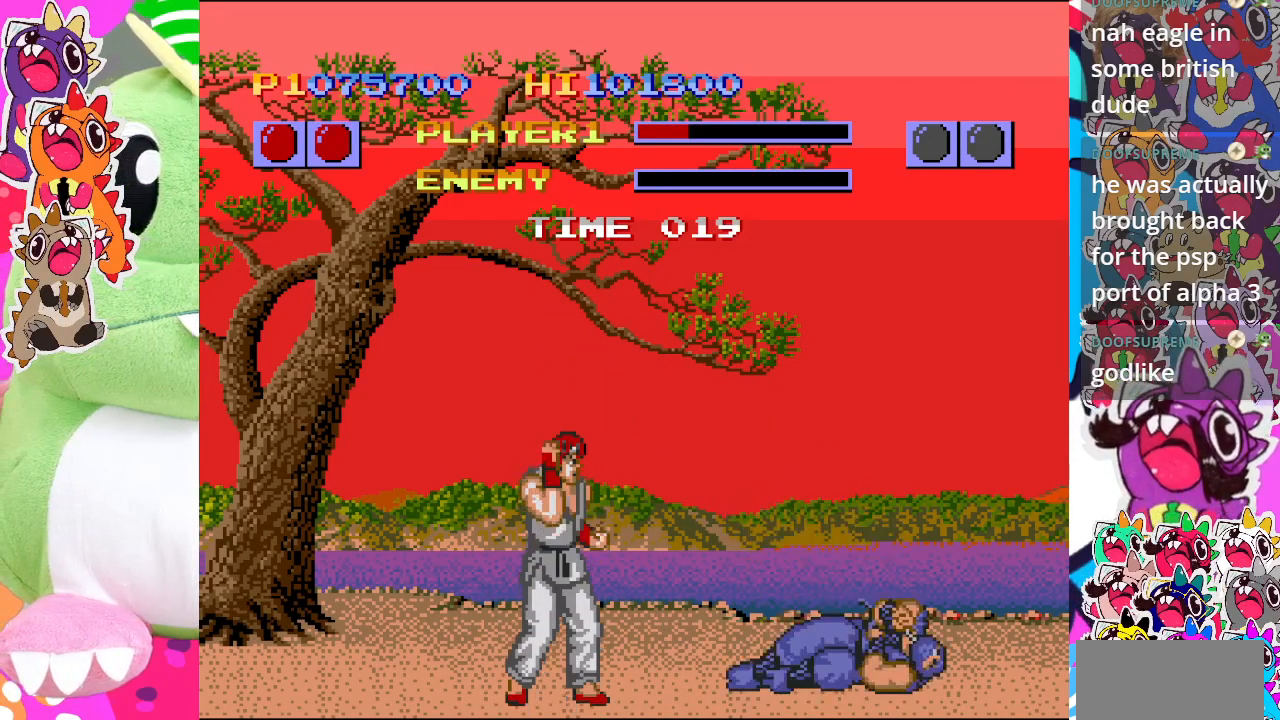
{"buttons": [], "left_stick": "center", "events": []}
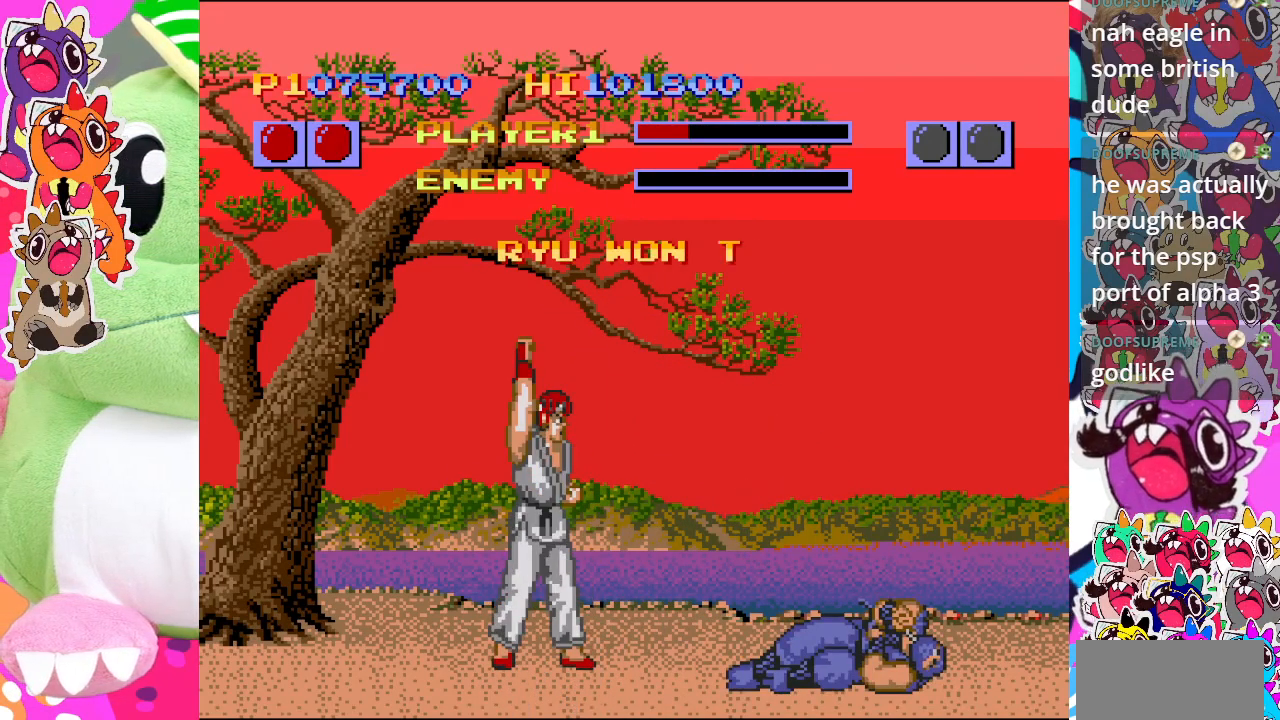
{"buttons": [], "left_stick": "center", "events": []}
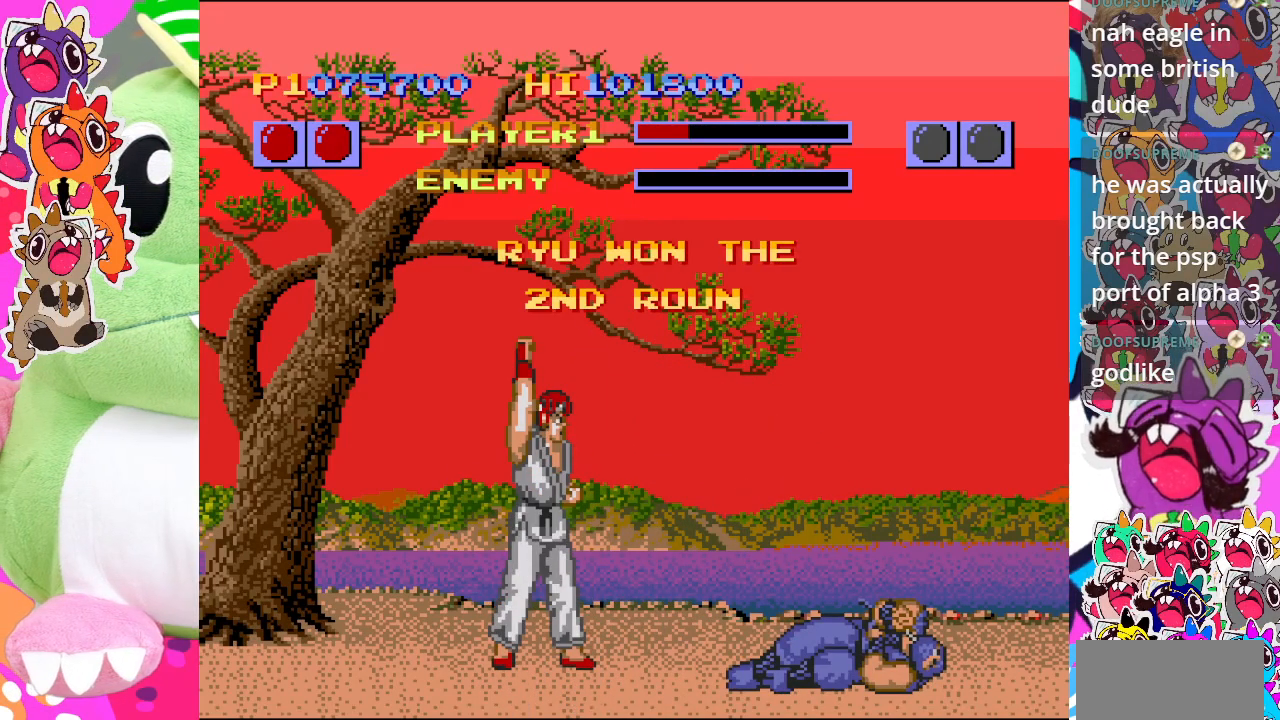
{"buttons": [], "left_stick": "center", "events": []}
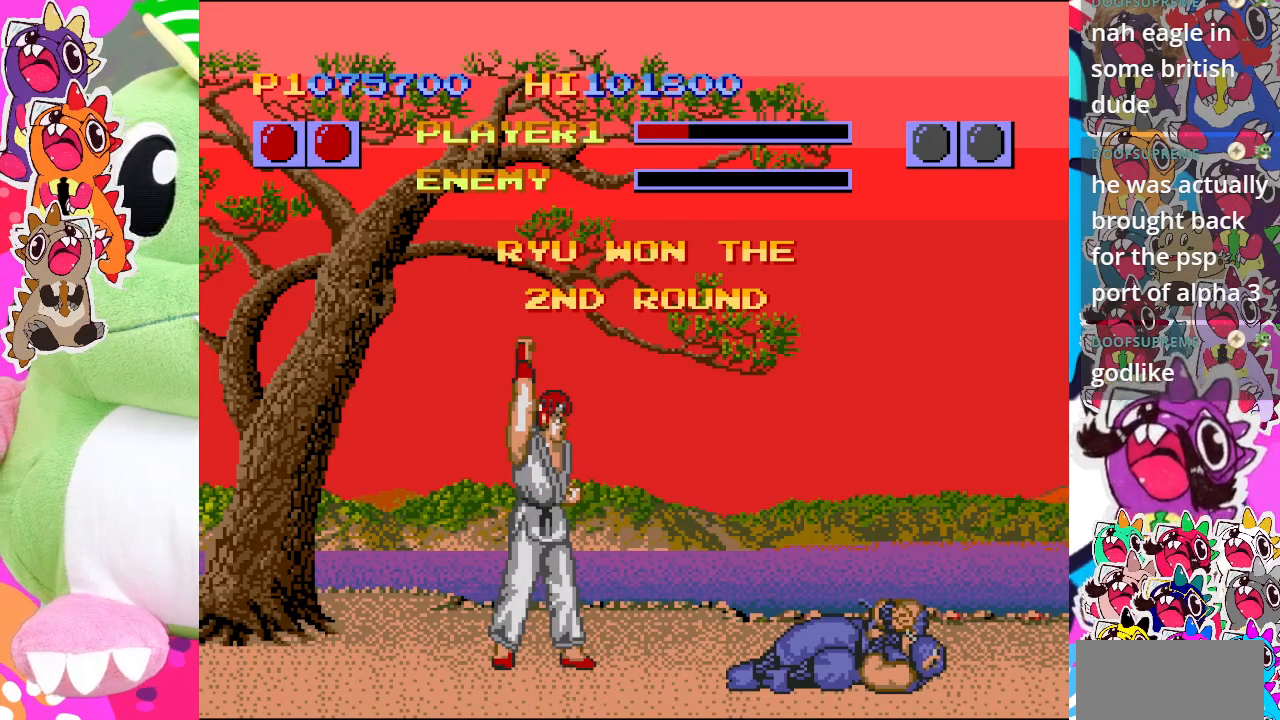
{"buttons": [], "left_stick": "center", "events": []}
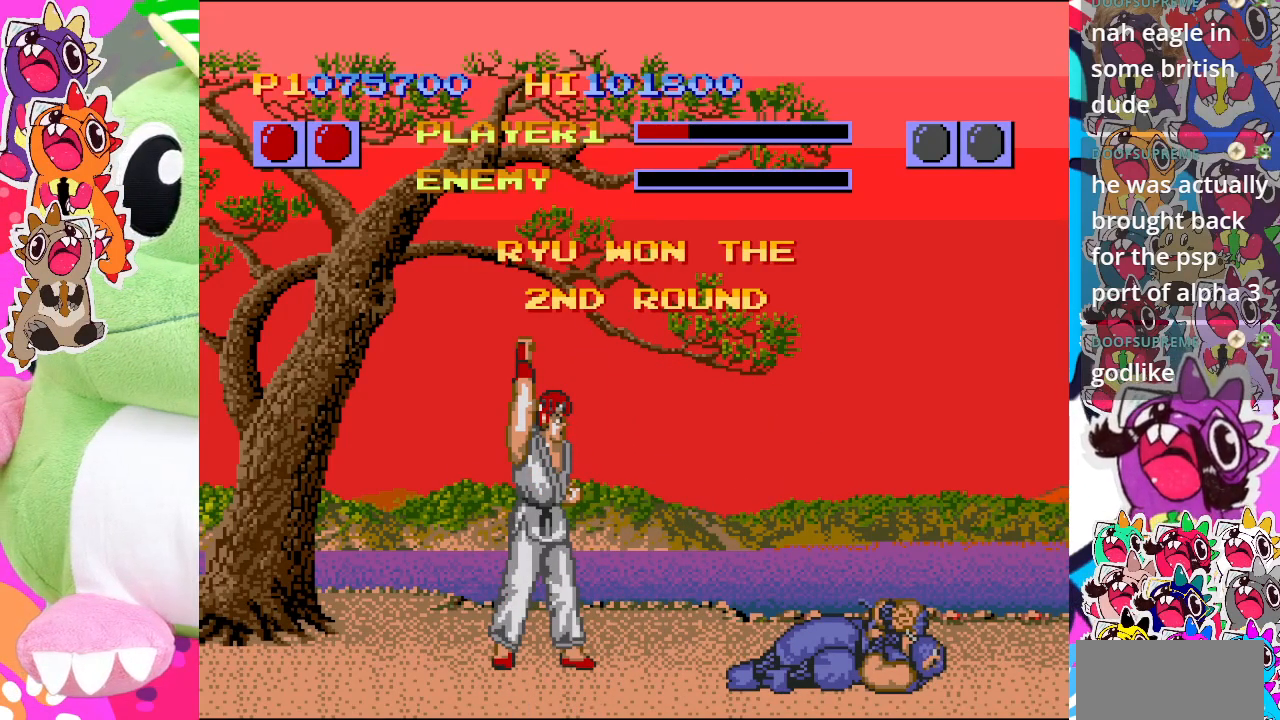
{"buttons": [], "left_stick": "center", "events": []}
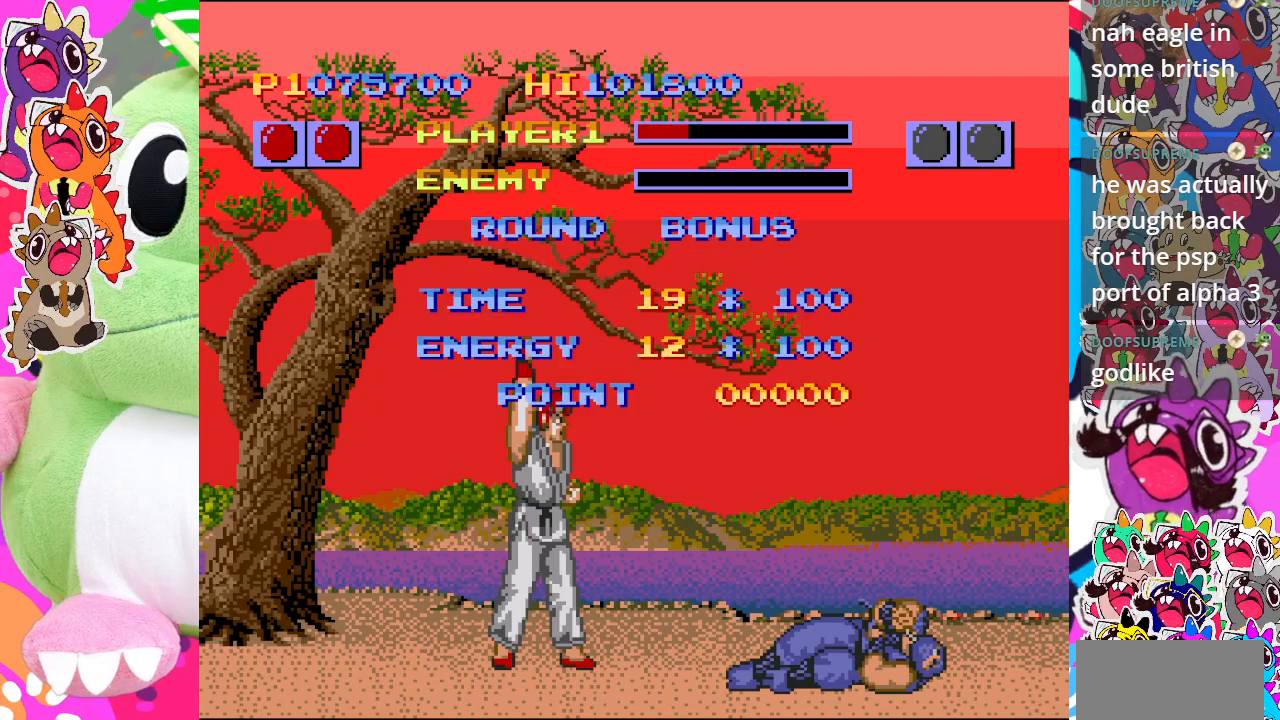
{"buttons": [], "left_stick": "center", "events": []}
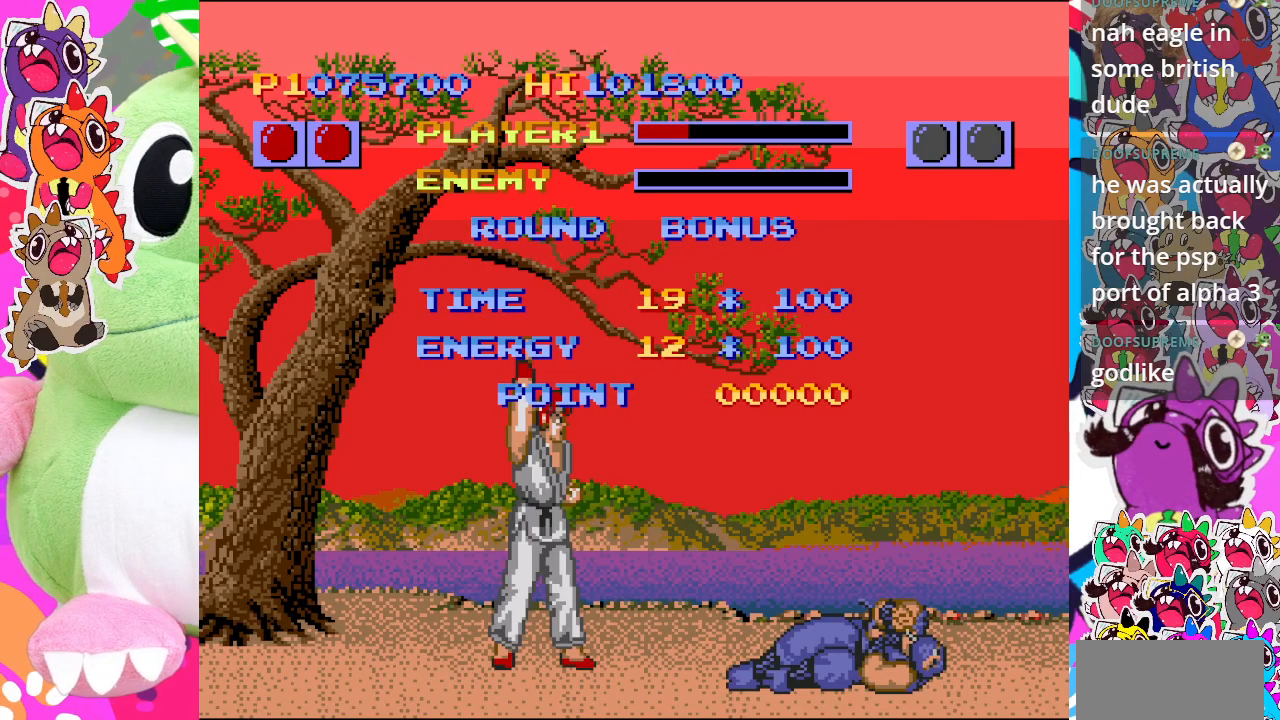
{"buttons": [], "left_stick": "center", "events": []}